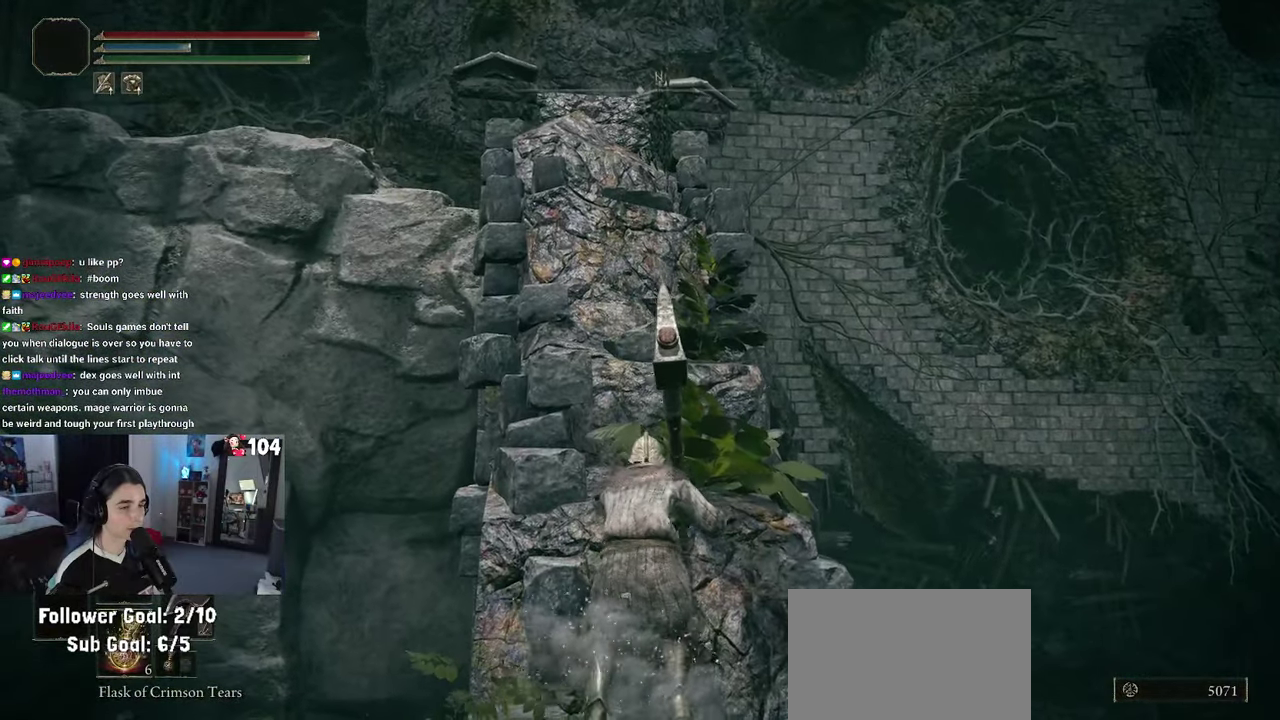
Gameplay with a controller (PlayStation layout); each line is a JSON object with the inputs held at the frame after it. "events" lists button and stick changes between this image and that frame as [ms after this image, input, new state], when the widget could be followed in between. This document gives stick clicks only as held states, not as events. Not read: R2.
{"buttons": [], "left_stick": "up-left", "right_stick": "center", "events": [[366, "CROSS", "up"]]}
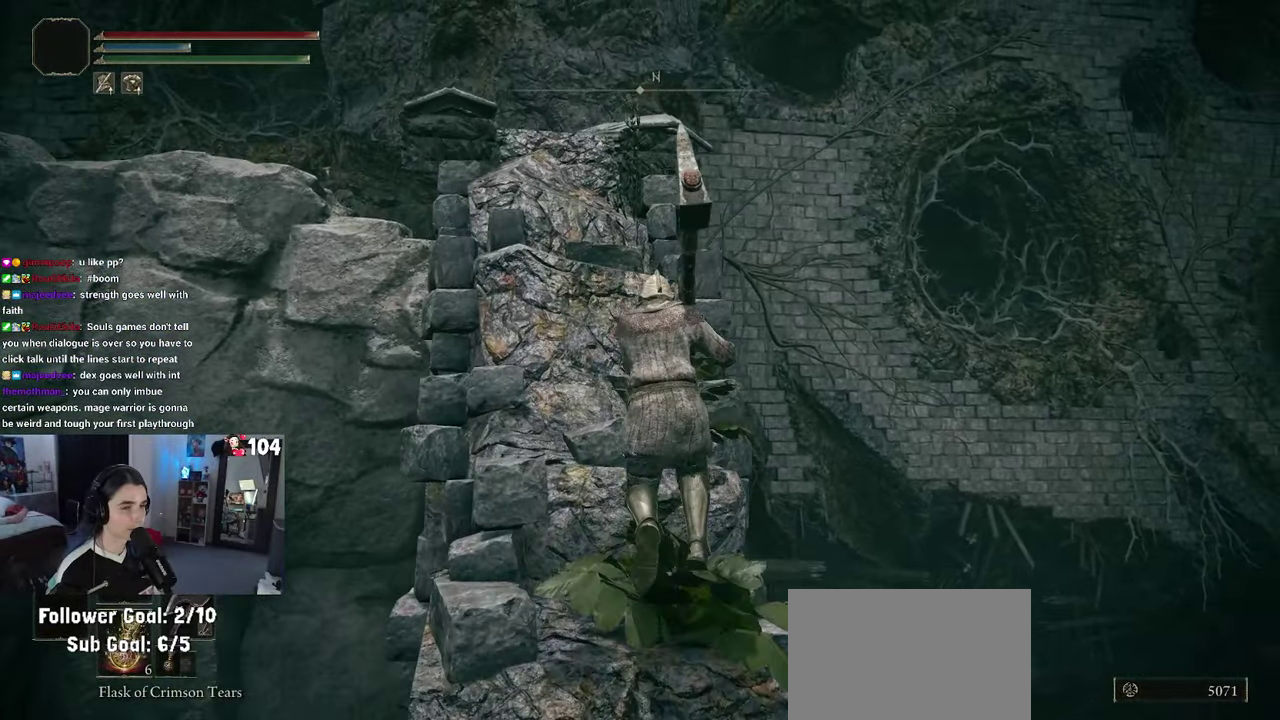
{"buttons": ["CROSS"], "left_stick": "up-left", "right_stick": "center", "events": [[233, "CROSS", "down"]]}
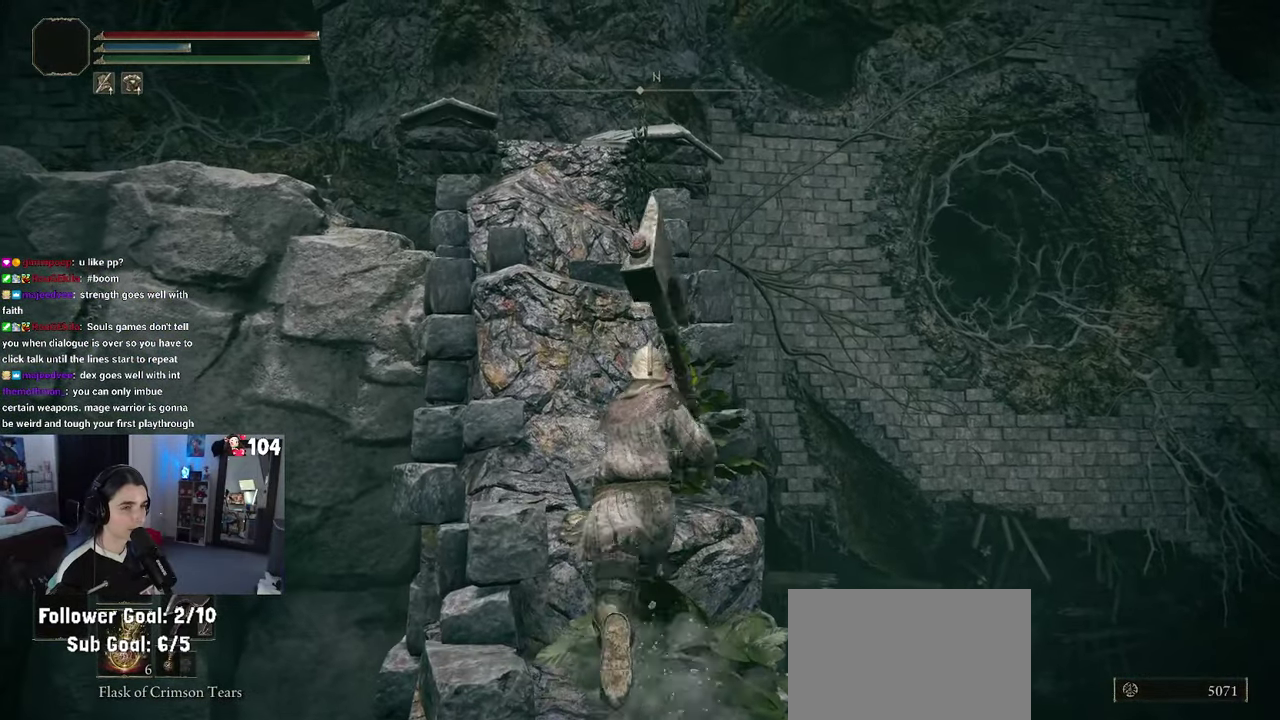
{"buttons": ["CROSS"], "left_stick": "up-left", "right_stick": "center", "events": [[183, "CROSS", "up"], [433, "CROSS", "down"]]}
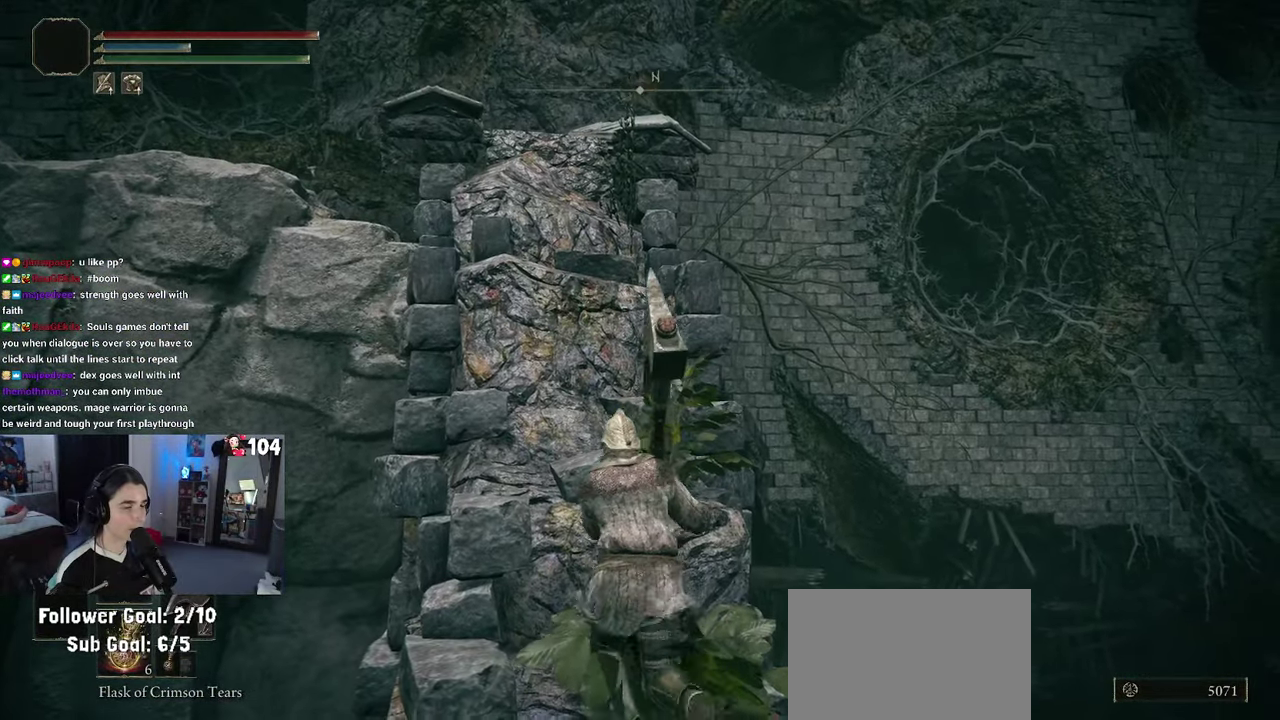
{"buttons": [], "left_stick": "up-left", "right_stick": "center", "events": [[116, "CROSS", "up"]]}
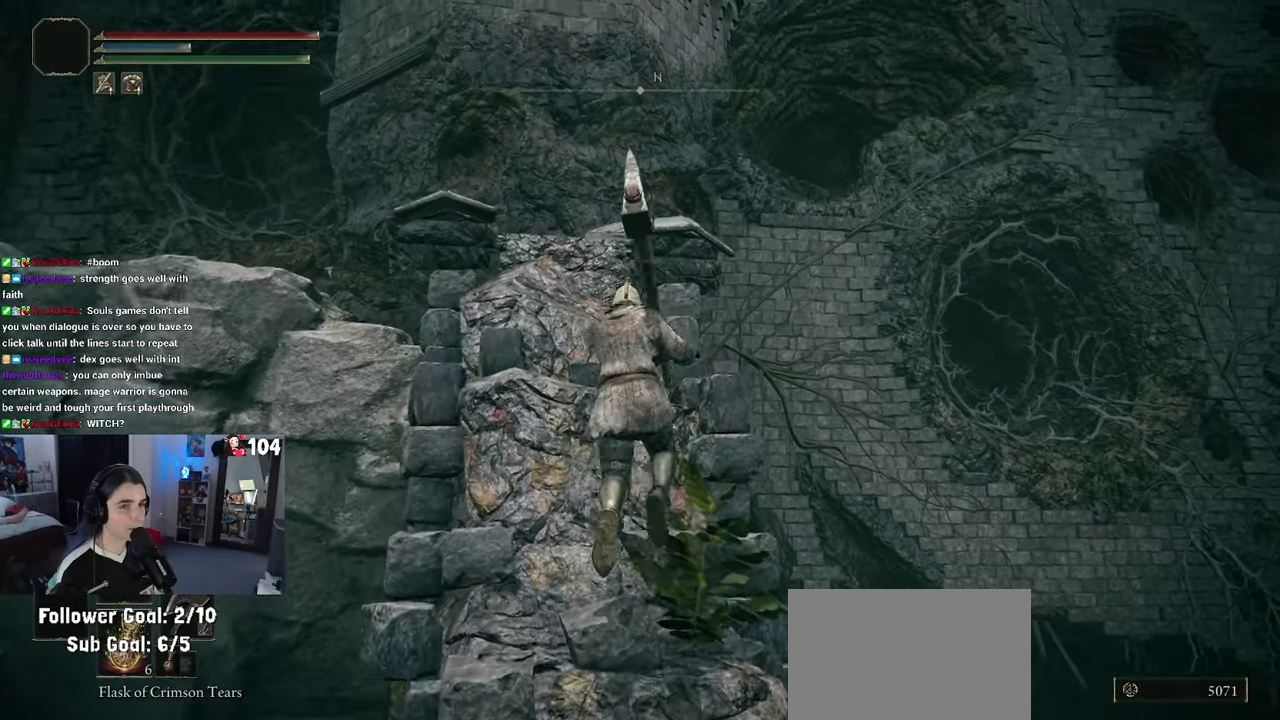
{"buttons": [], "left_stick": "up-left", "right_stick": "center", "events": [[233, "CROSS", "down"], [483, "CROSS", "up"]]}
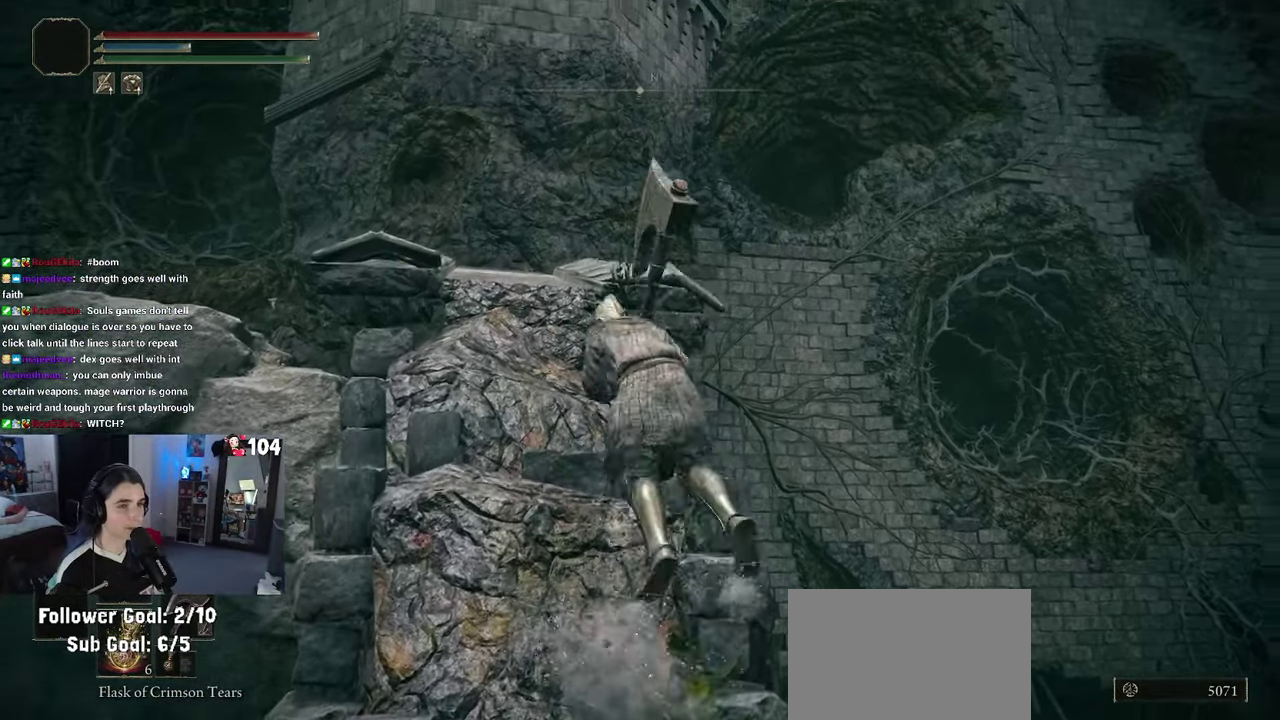
{"buttons": [], "left_stick": "up-left", "right_stick": "center", "events": []}
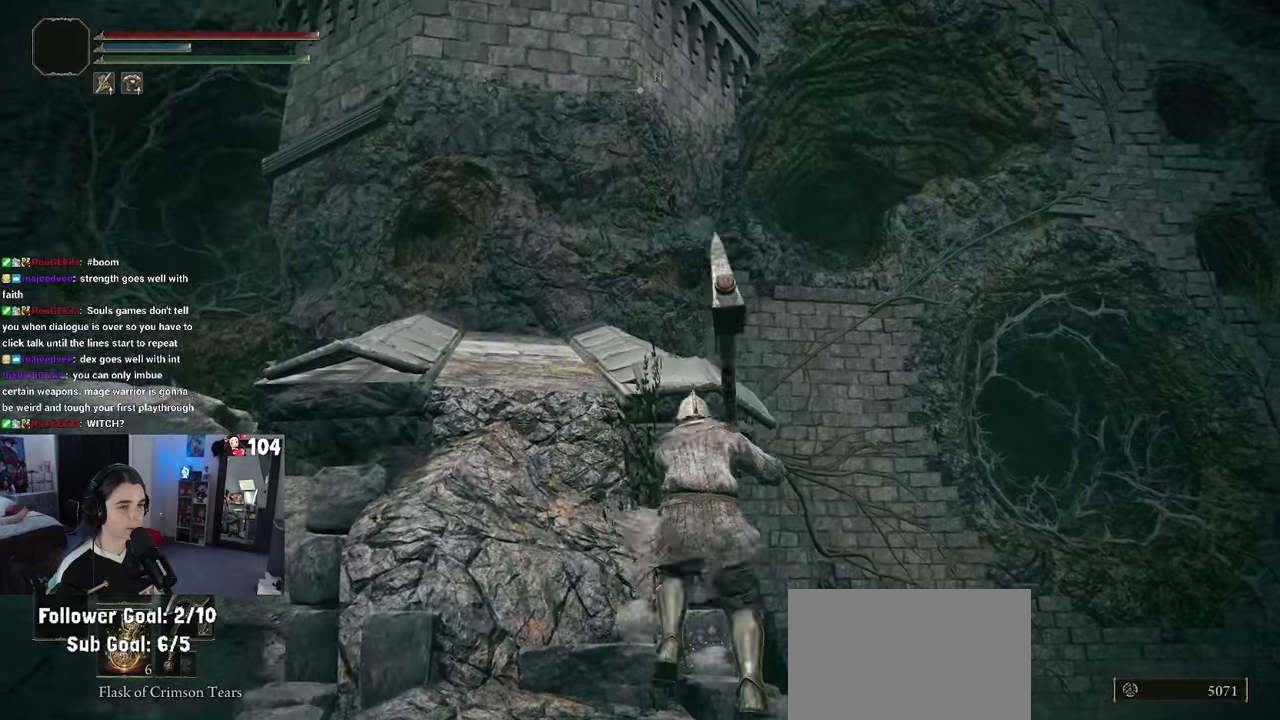
{"buttons": ["CROSS"], "left_stick": "up-left", "right_stick": "center", "events": [[150, "CROSS", "down"]]}
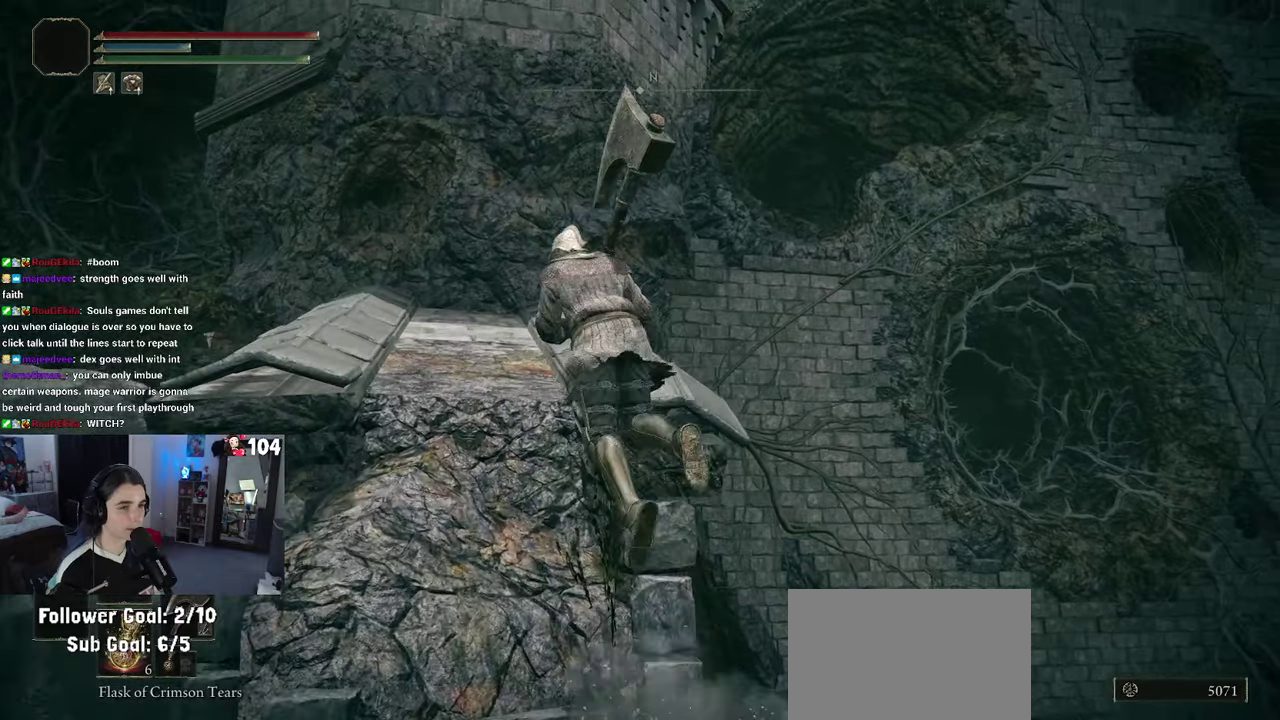
{"buttons": [], "left_stick": "up", "right_stick": "down-left", "events": [[33, "CROSS", "up"], [350, "left_stick", "up"], [367, "right_stick", "down"], [450, "right_stick", "down-left"]]}
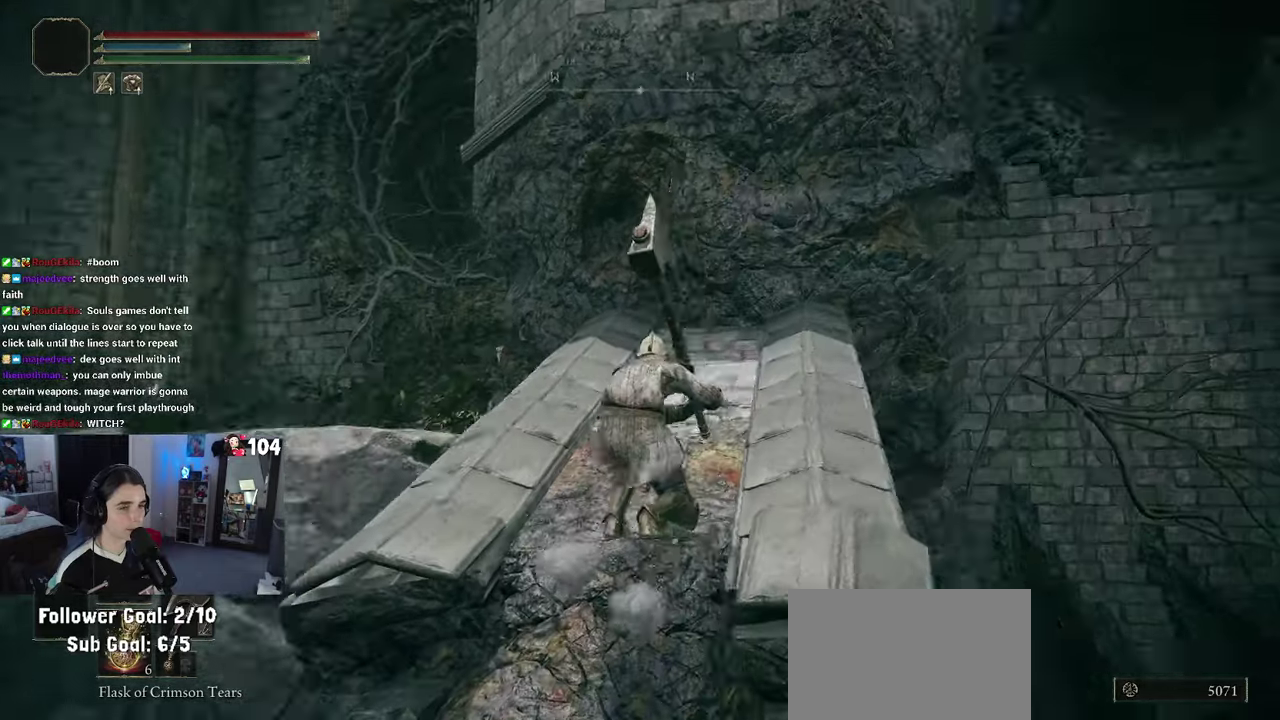
{"buttons": [], "left_stick": "up", "right_stick": "down-left", "events": [[17, "right_stick", "down"], [67, "right_stick", "down-left"], [167, "right_stick", "center"], [467, "right_stick", "down-left"]]}
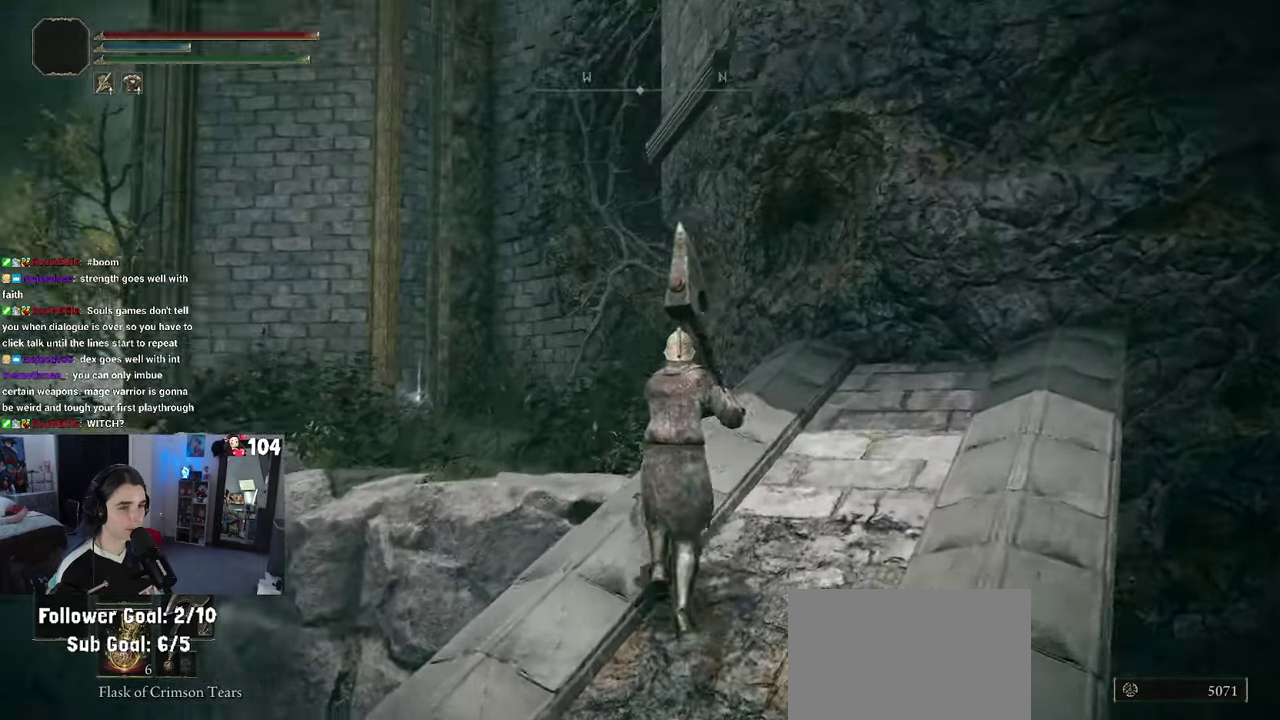
{"buttons": ["CROSS"], "left_stick": "up", "right_stick": "center", "events": [[233, "right_stick", "center"], [317, "CROSS", "down"]]}
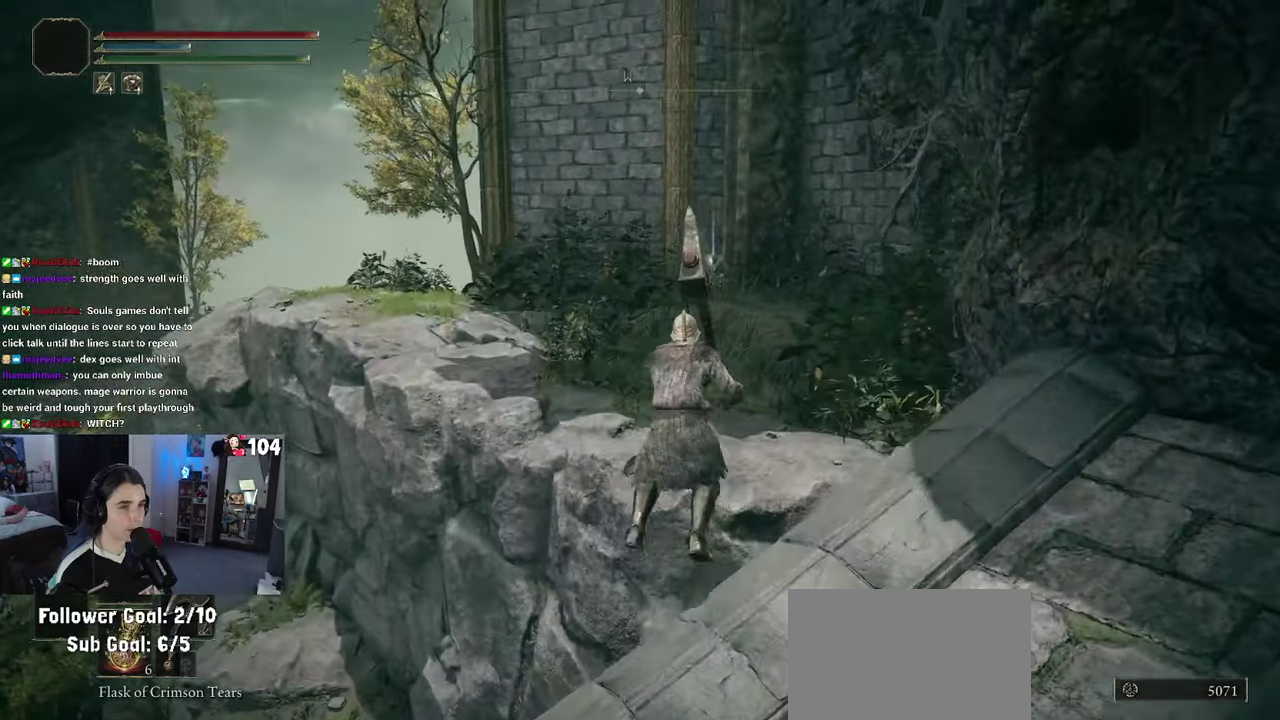
{"buttons": [], "left_stick": "up", "right_stick": "center", "events": [[67, "left_stick", "up-right"], [367, "left_stick", "up"], [433, "CROSS", "up"]]}
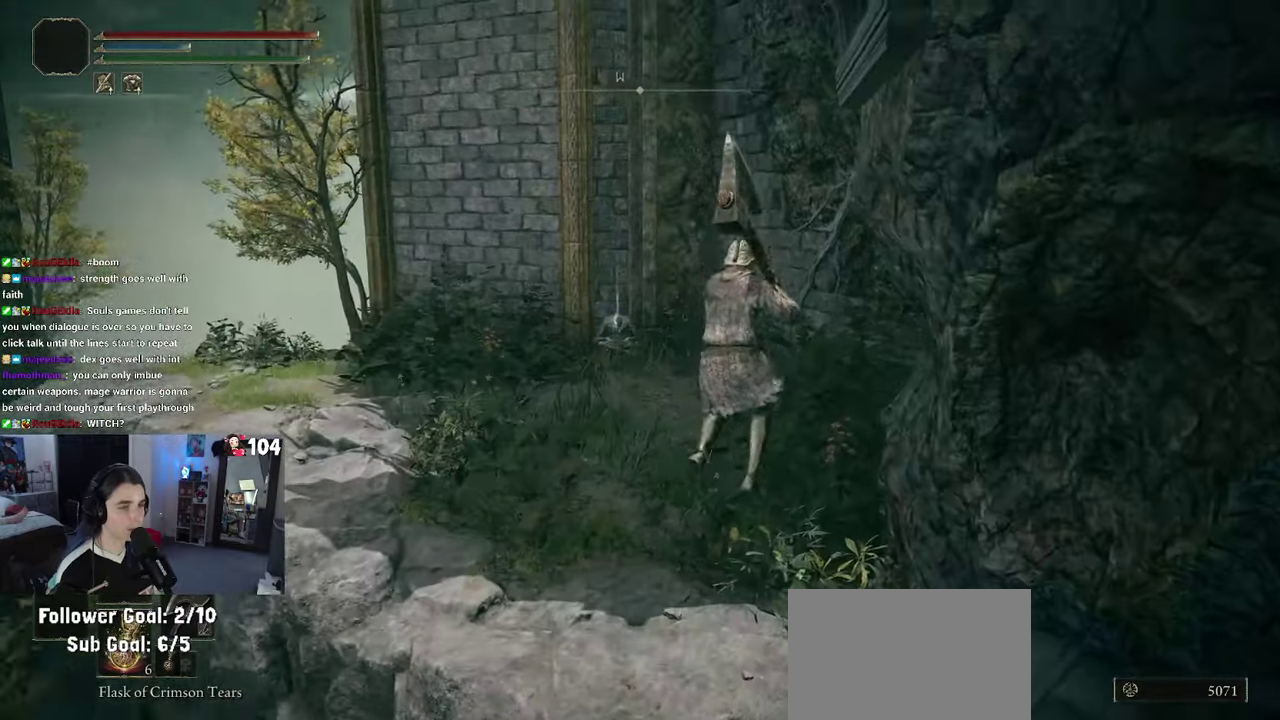
{"buttons": [], "left_stick": "up-left", "right_stick": "right", "events": [[150, "left_stick", "up-left"], [433, "right_stick", "right"]]}
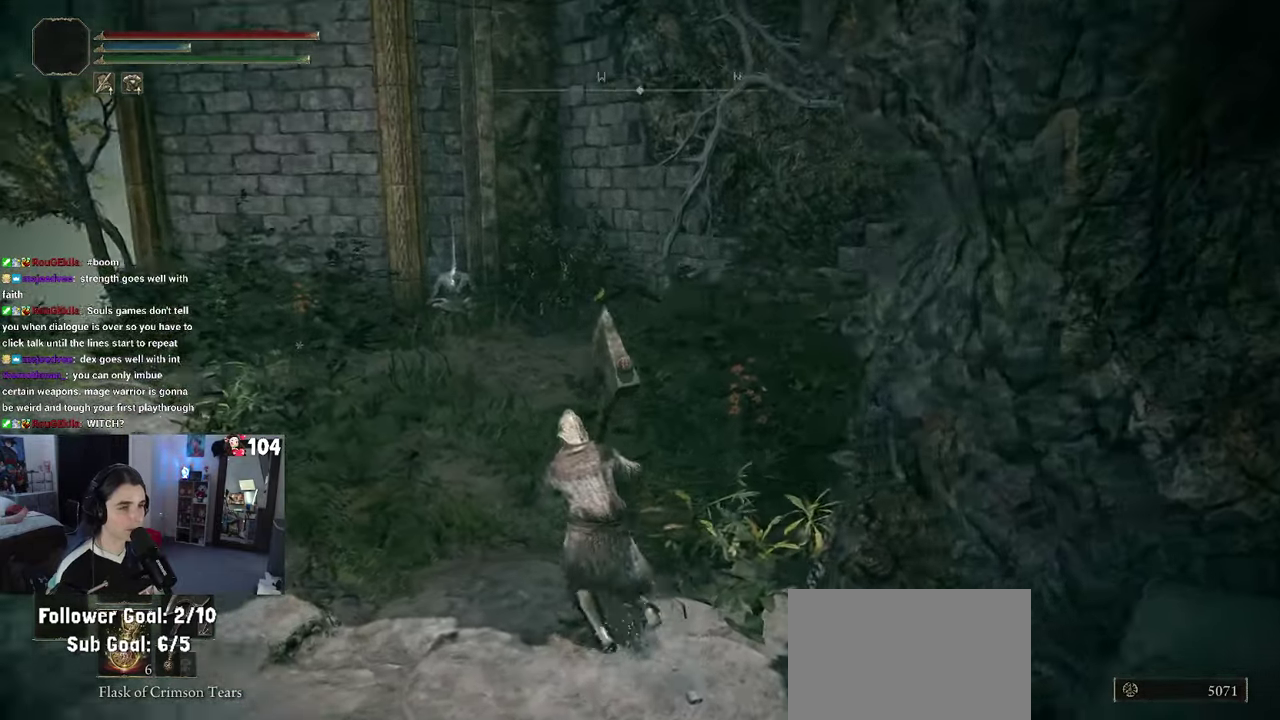
{"buttons": [], "left_stick": "up-left", "right_stick": "center", "events": [[217, "right_stick", "center"]]}
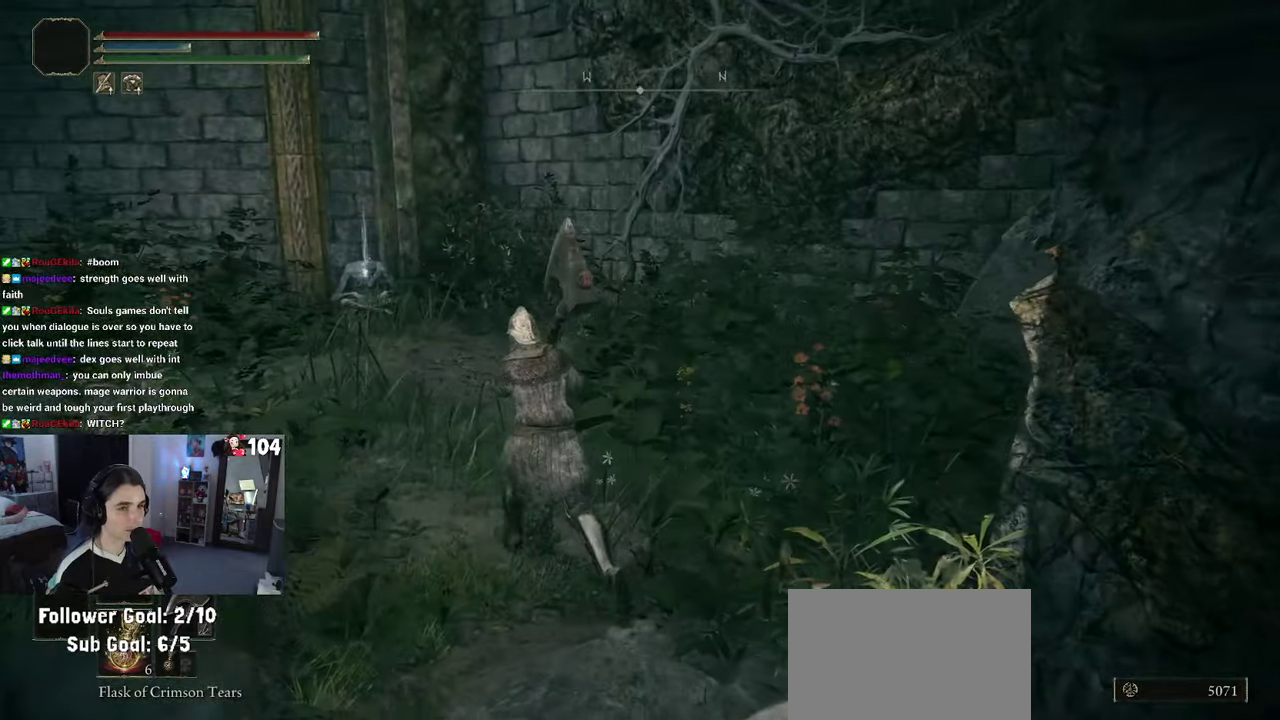
{"buttons": [], "left_stick": "up", "right_stick": "right", "events": [[183, "right_stick", "right"], [317, "left_stick", "up"]]}
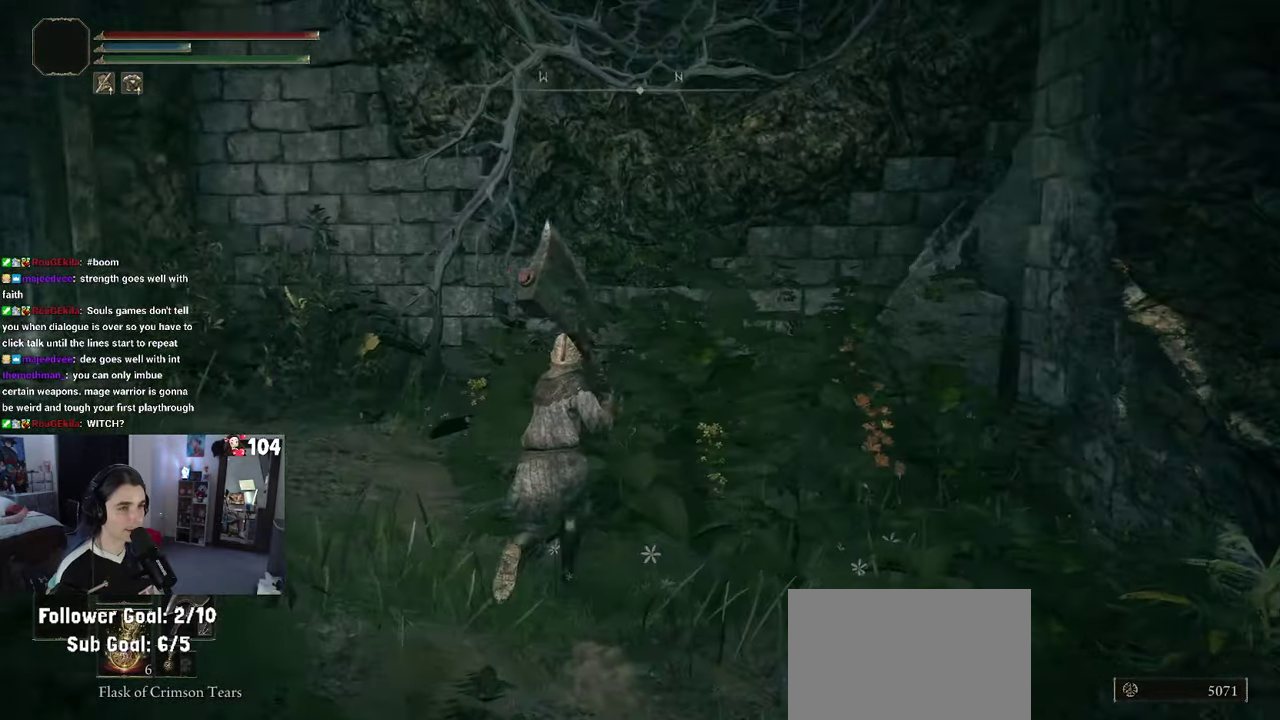
{"buttons": [], "left_stick": "up-left", "right_stick": "down-left", "events": [[100, "right_stick", "center"], [450, "left_stick", "up-left"], [467, "right_stick", "down-left"]]}
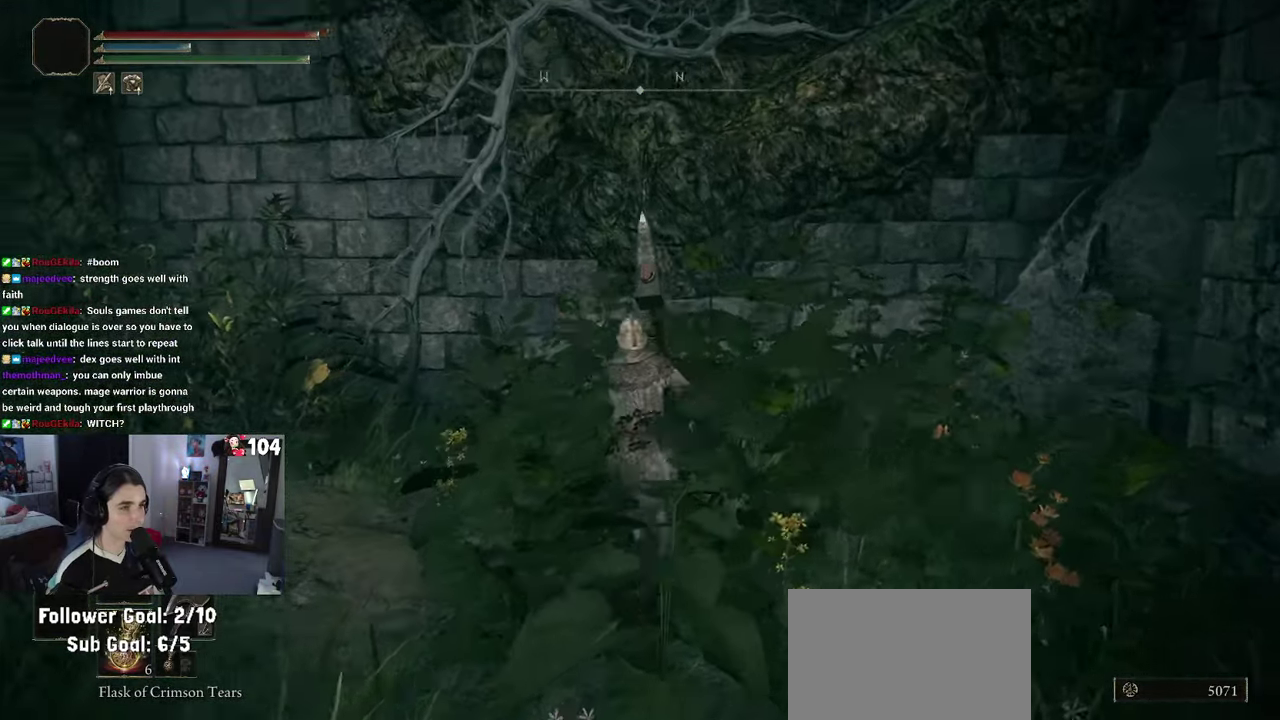
{"buttons": [], "left_stick": "up-left", "right_stick": "down-left", "events": []}
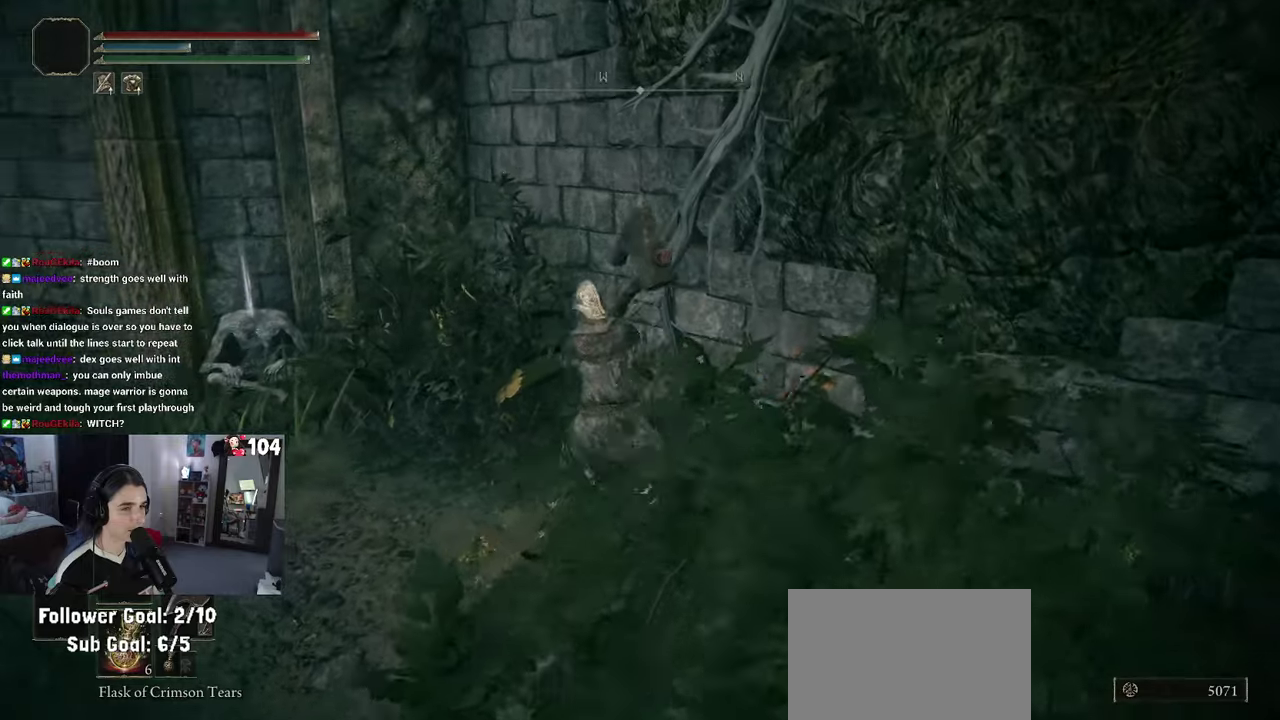
{"buttons": [], "left_stick": "up-left", "right_stick": "center", "events": [[17, "right_stick", "center"]]}
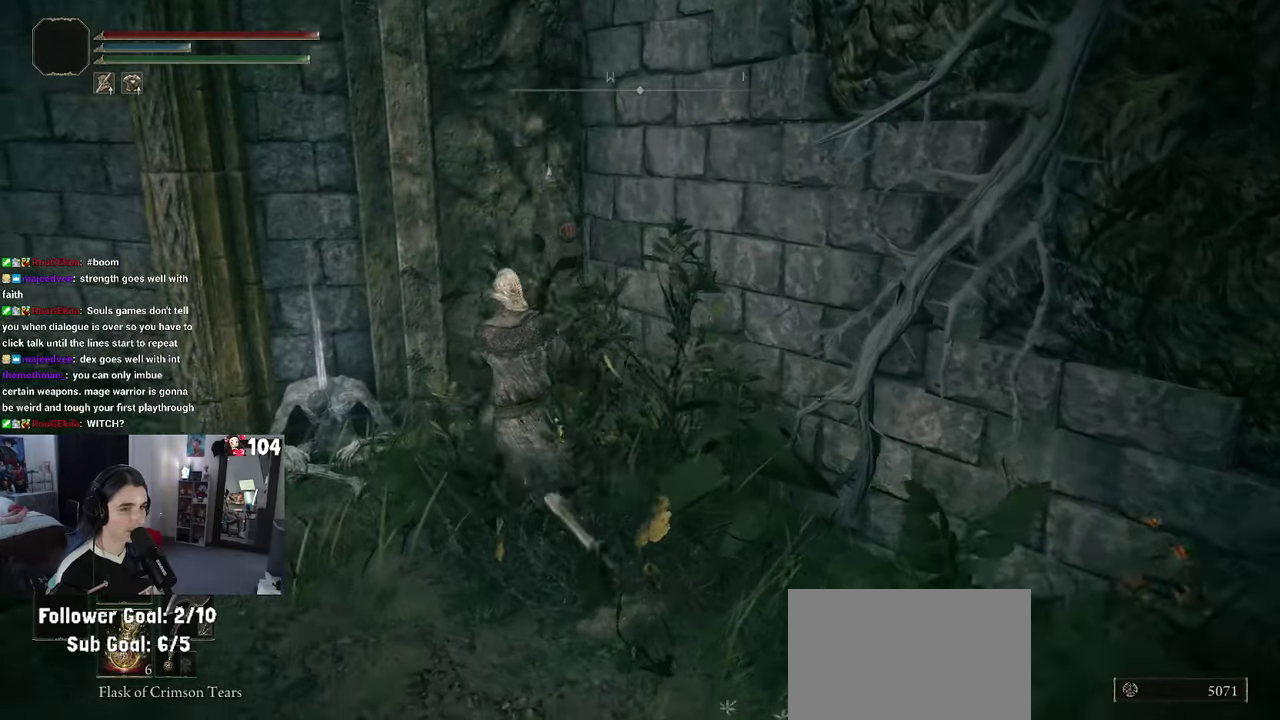
{"buttons": ["TRIANGLE"], "left_stick": "center", "right_stick": "center"}
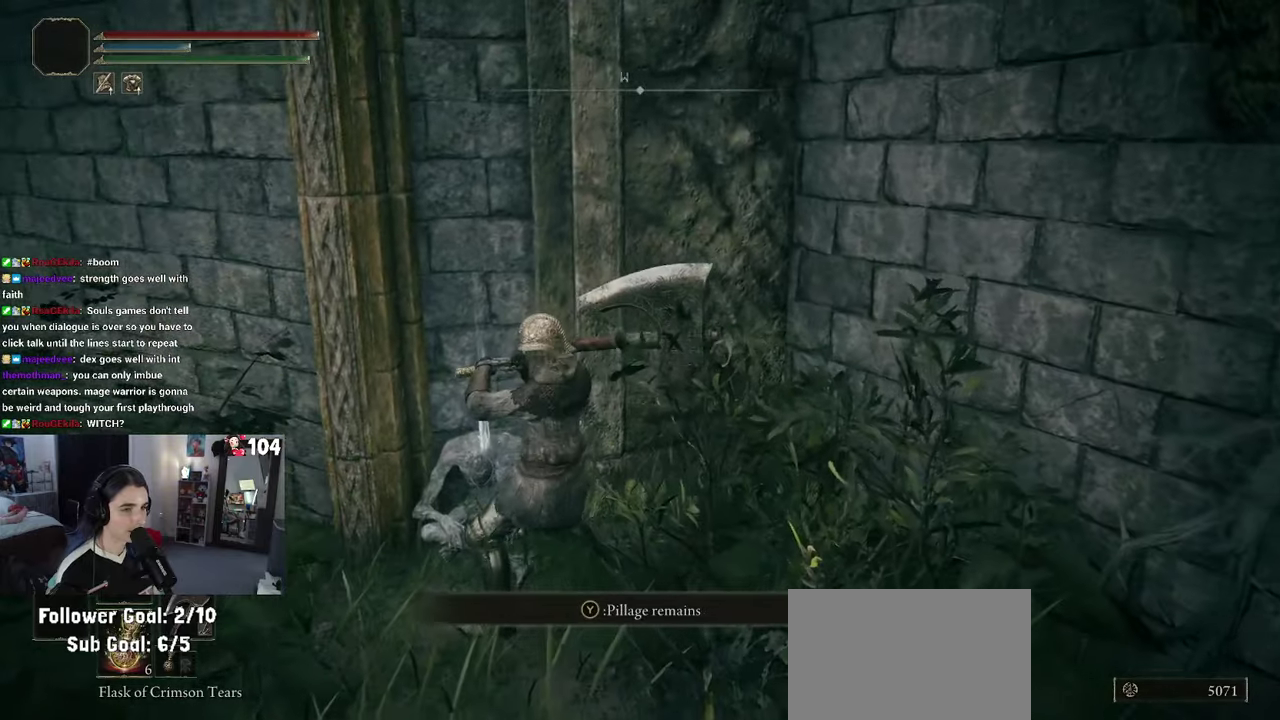
{"buttons": [], "left_stick": "center", "right_stick": "center", "events": [[50, "TRIANGLE", "up"]]}
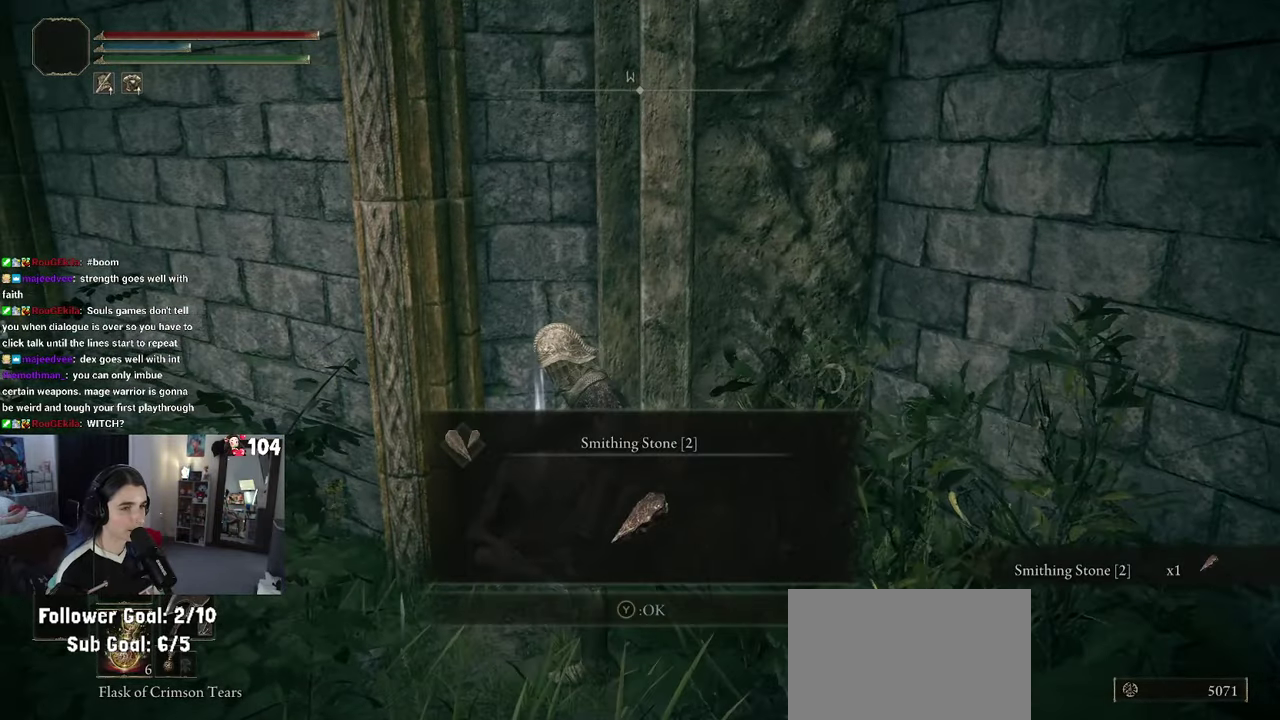
{"buttons": [], "left_stick": "left", "right_stick": "left", "events": [[234, "TRIANGLE", "down"], [334, "TRIANGLE", "up"], [434, "left_stick", "left"], [500, "right_stick", "left"]]}
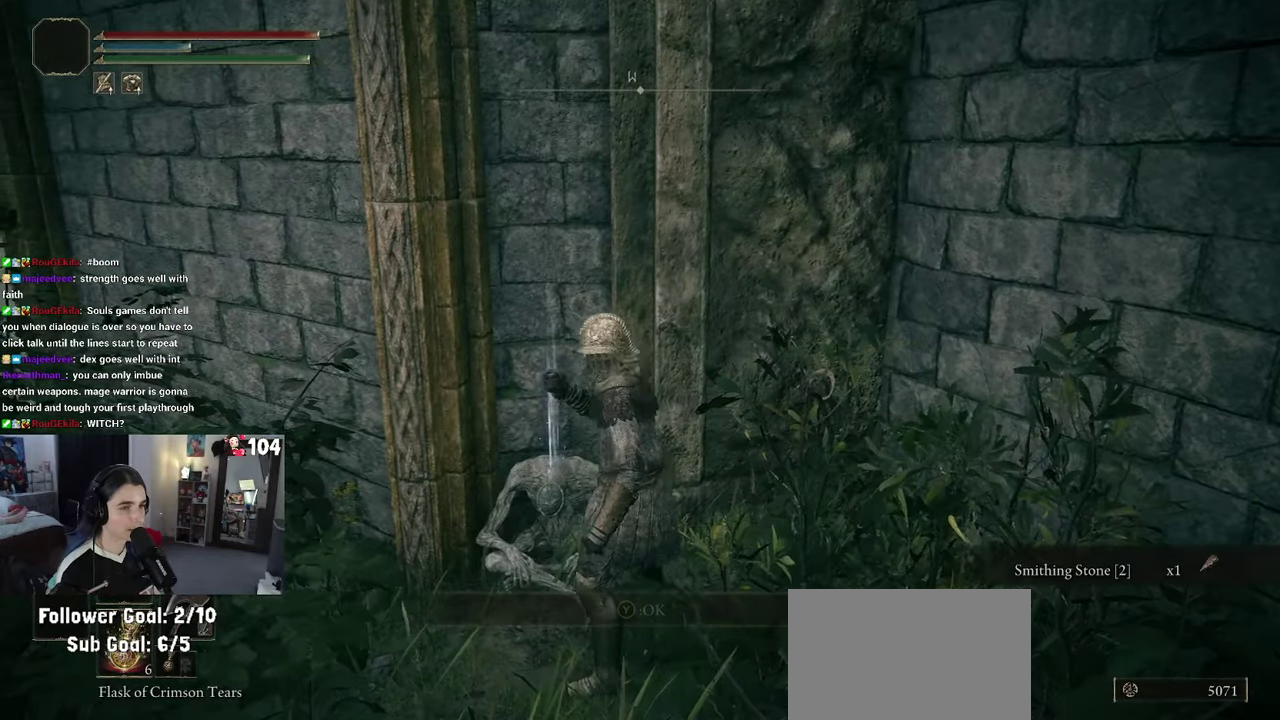
{"buttons": [], "left_stick": "left", "right_stick": "center", "events": [[200, "right_stick", "down-left"], [350, "right_stick", "center"]]}